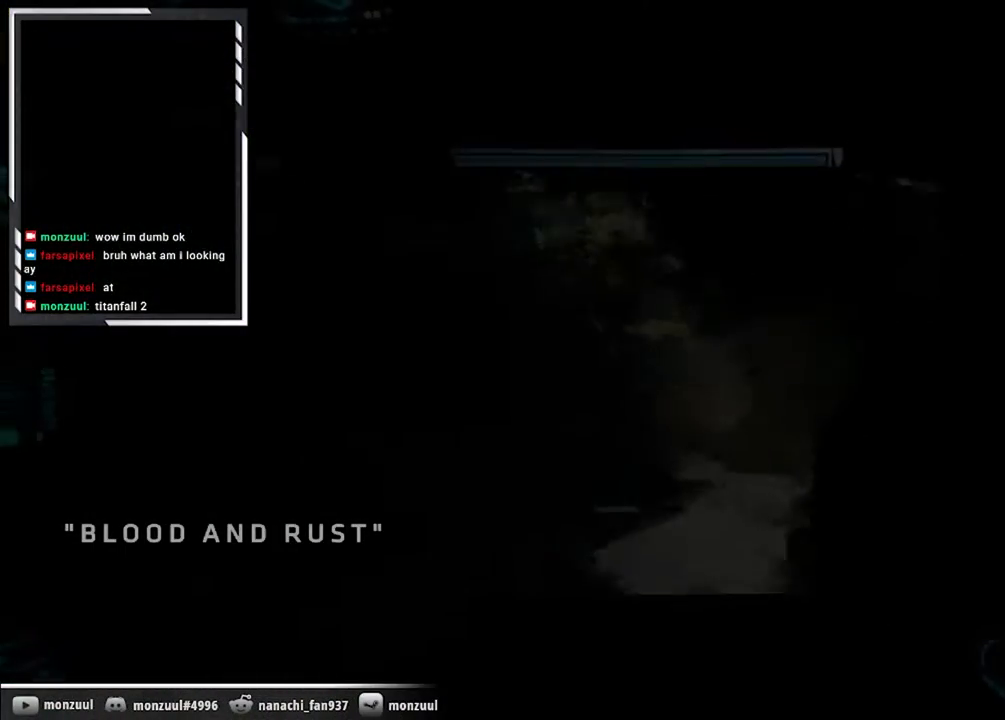
Gameplay with keyboard and mouse; each line is a JSON object with the keys and mouse buttons held at the frame after it. "events" lists presses ("down") and releases ("up") of "1", "2", "3", "4", "5", "a", "alt", "c", "ctrl", "d", "e", "f", "g", "q", "r", "s", "shift", "space", "t", "tab", "v", "w", "x", "z", "mouse_left", "mouse_middle", "mouse_right", "mouse_mb5", "mouse_wheel_up" and "mouse_wheel_down" between this image and that frame as [ms after this image, input, new state], when the widget could be followed in between. "mouse_left", "mouse_middle", "mouse_right", "mouse_mb5", "mouse_wheel_up", "mouse_wheel_down" = the "left", "middle", "right", "mb5", "wheel_up", "wheel_down" buttons of the "mouse" list. No other keys are recorded. Not read: mouse_mb4 mouse_move.
{"keys": ["w"], "mouse": [], "events": [[283, "space", "up"]]}
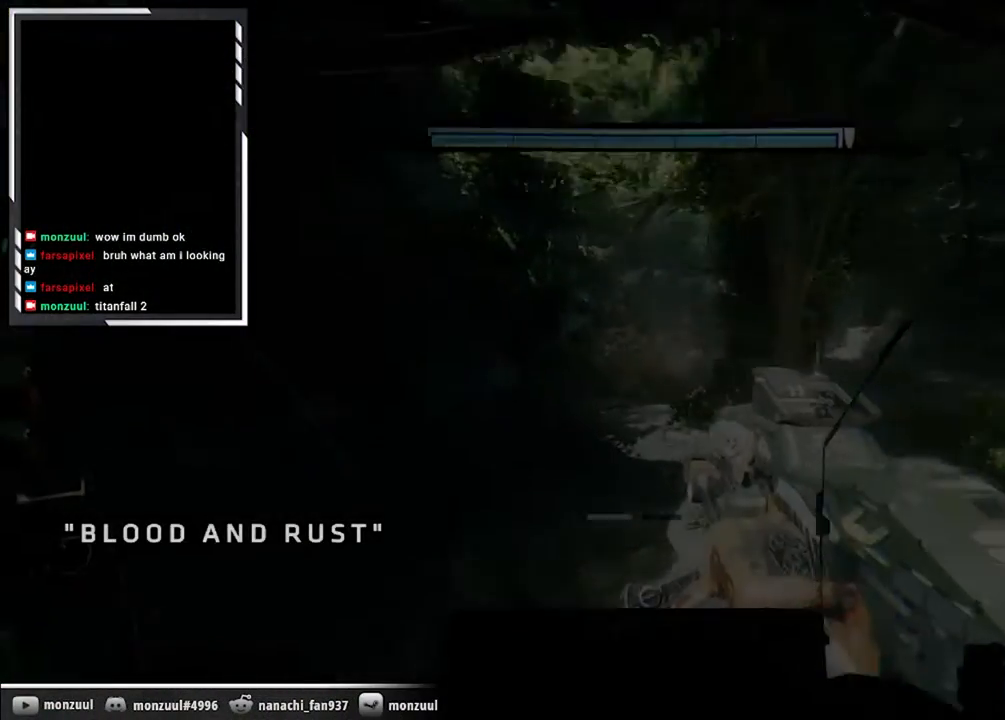
{"keys": ["w"], "mouse": [], "events": [[17, "r", "down"], [100, "r", "up"]]}
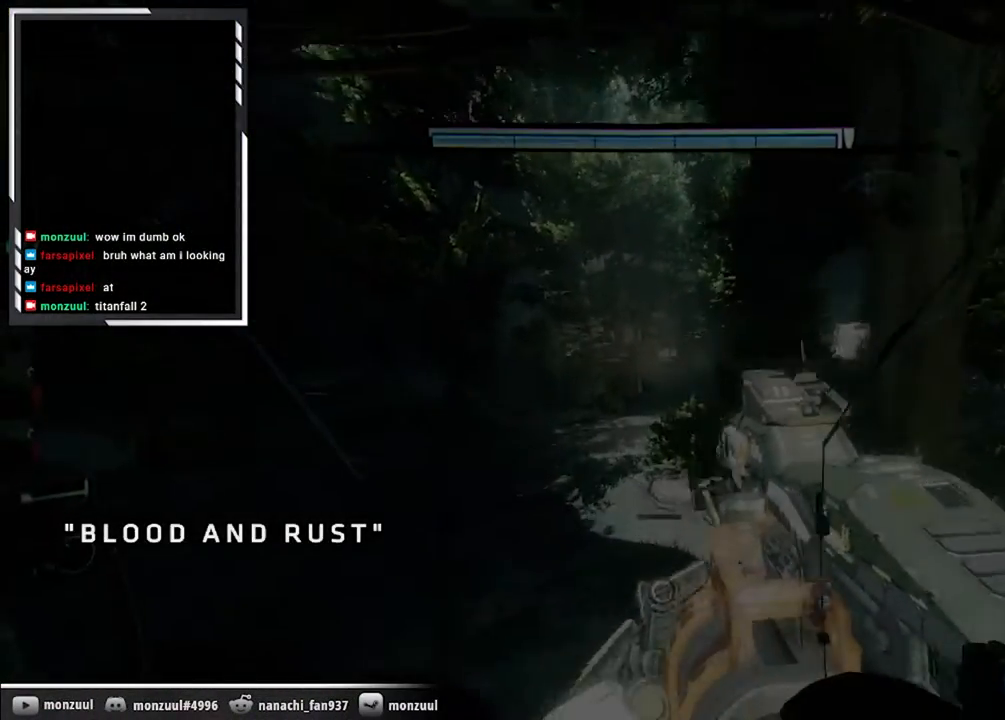
{"keys": ["a", "d", "w"], "mouse": [], "events": [[133, "a", "down"], [183, "d", "down"]]}
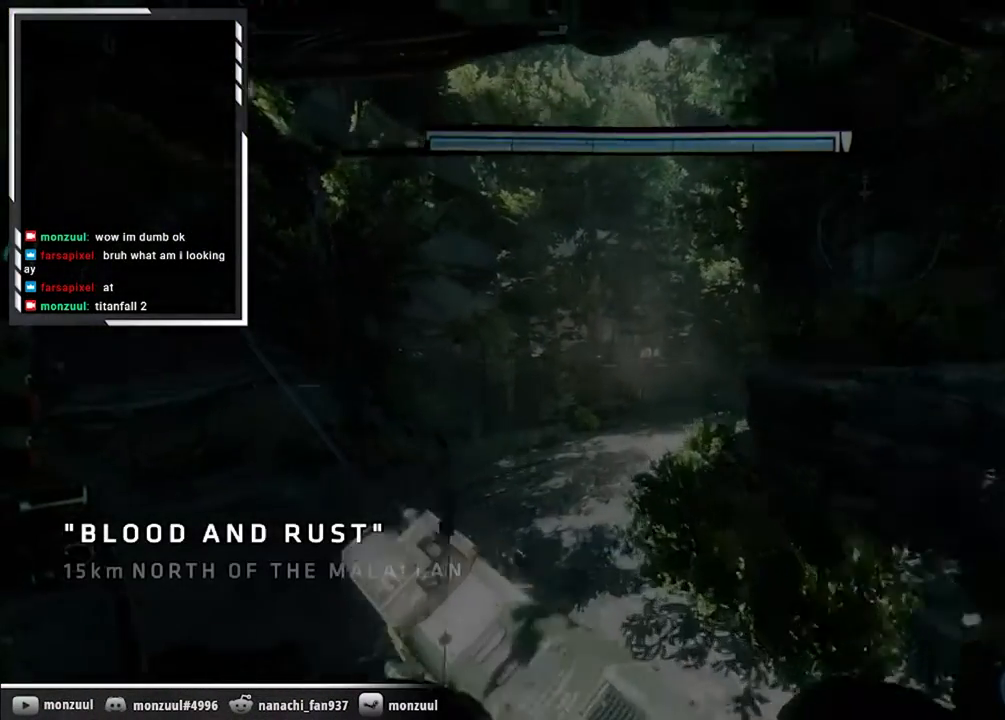
{"keys": ["a", "d", "w"], "mouse": [], "events": []}
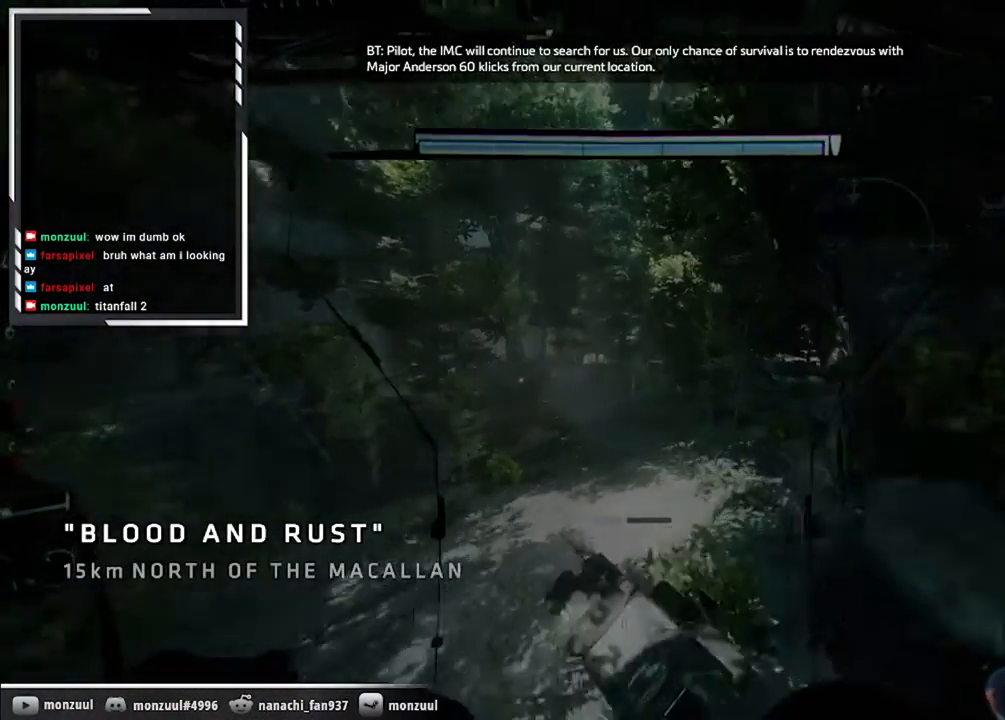
{"keys": ["a", "d", "shift", "space", "w"], "mouse": [], "events": [[384, "space", "down"], [434, "shift", "down"]]}
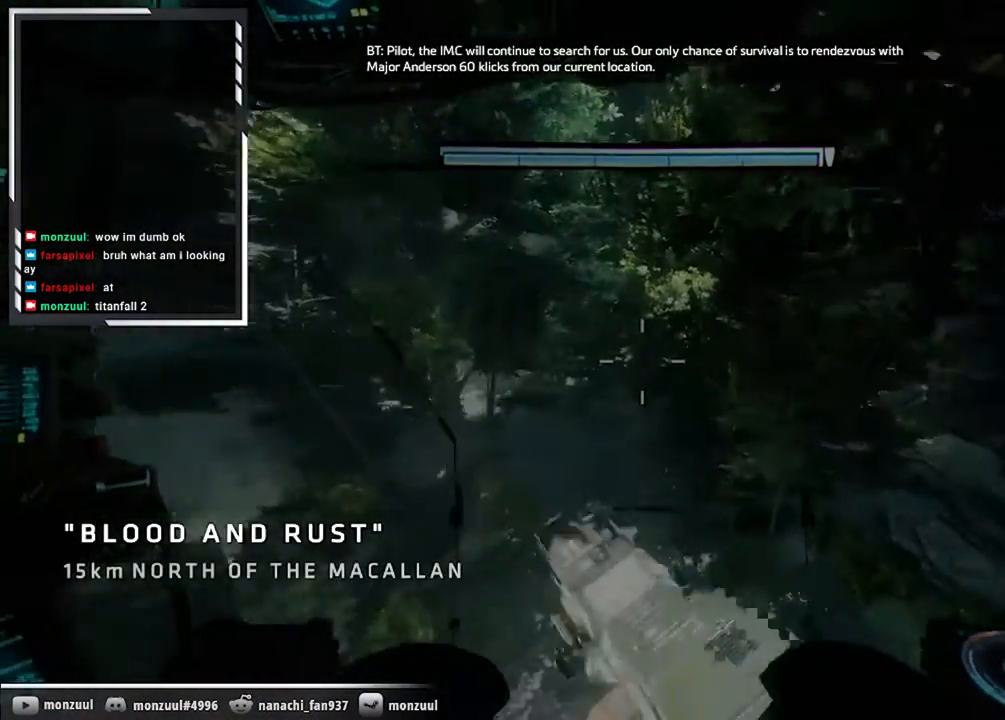
{"keys": ["a", "shift"], "mouse": [], "events": [[167, "d", "up"], [167, "space", "up"], [217, "w", "up"]]}
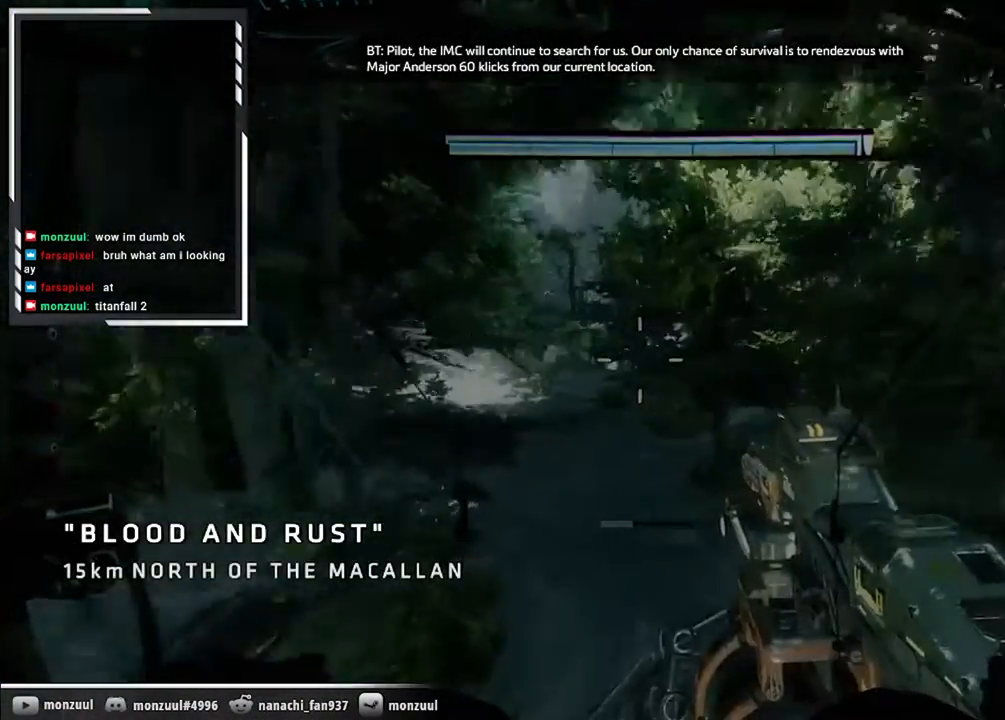
{"keys": ["w"], "mouse": [], "events": [[317, "shift", "up"], [500, "a", "up"], [500, "w", "down"]]}
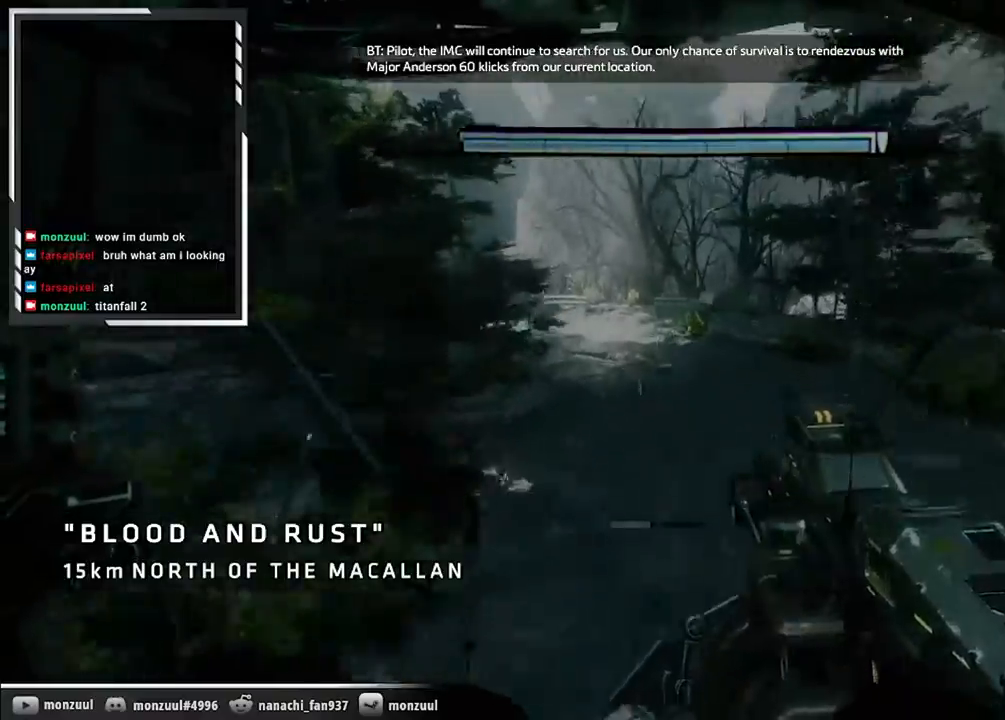
{"keys": ["w"], "mouse": [], "events": []}
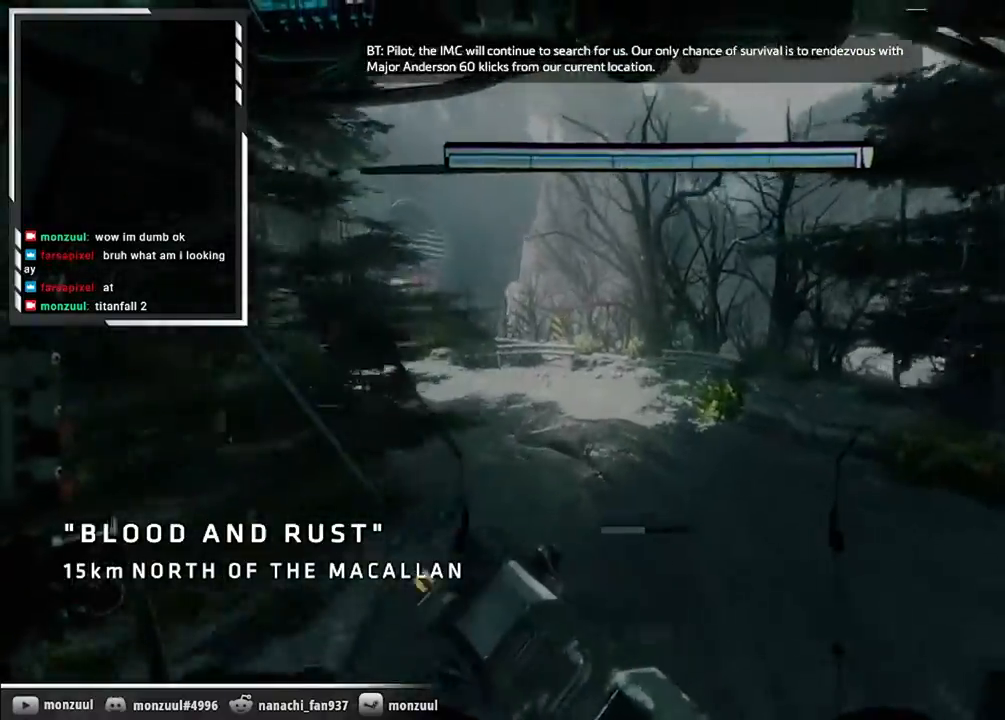
{"keys": ["w"], "mouse": [], "events": []}
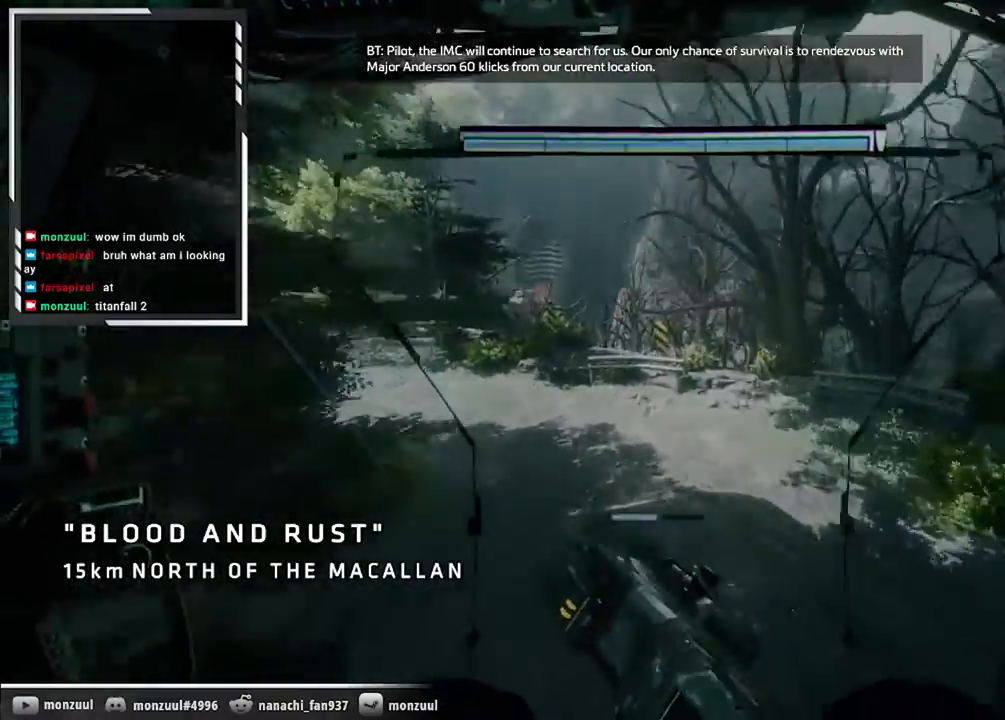
{"keys": ["w"], "mouse": [], "events": []}
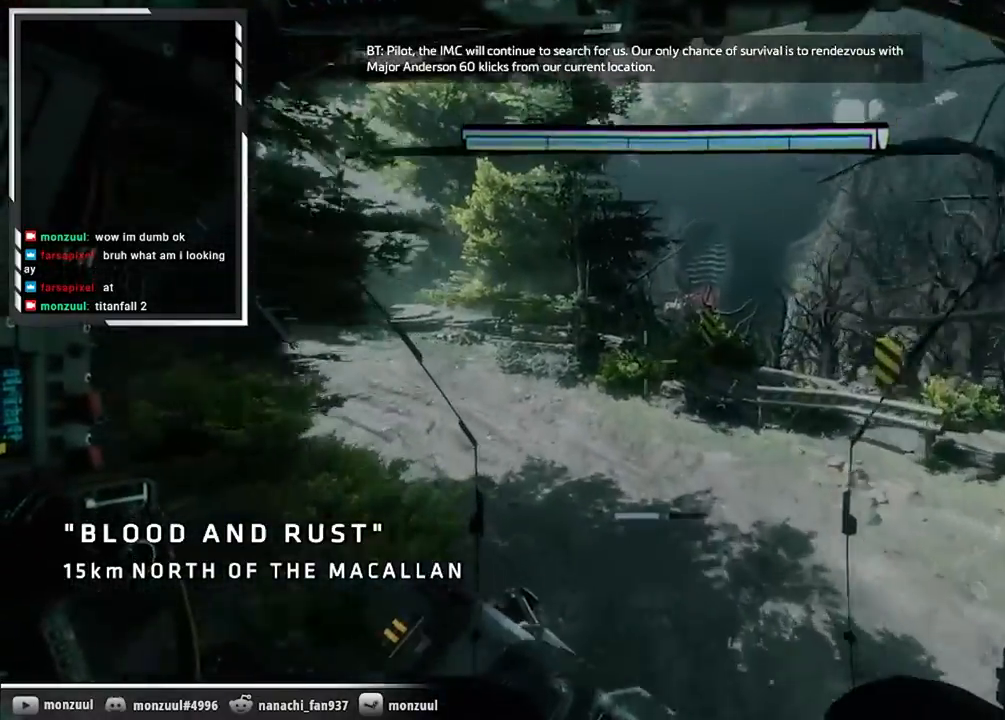
{"keys": ["w"], "mouse": [], "events": []}
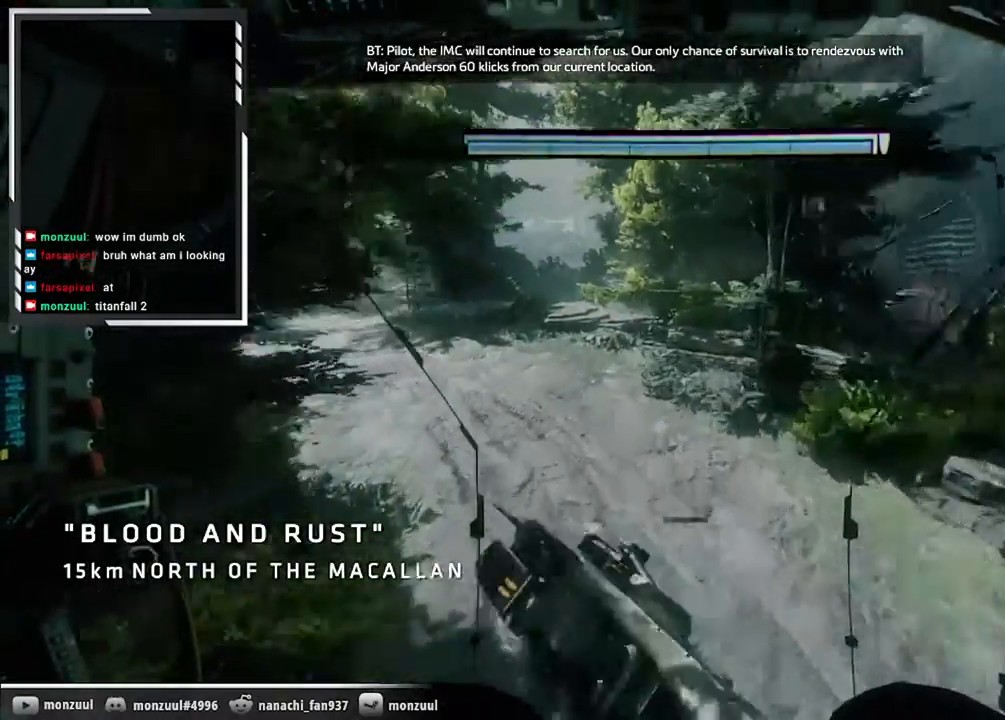
{"keys": ["w"], "mouse": [], "events": []}
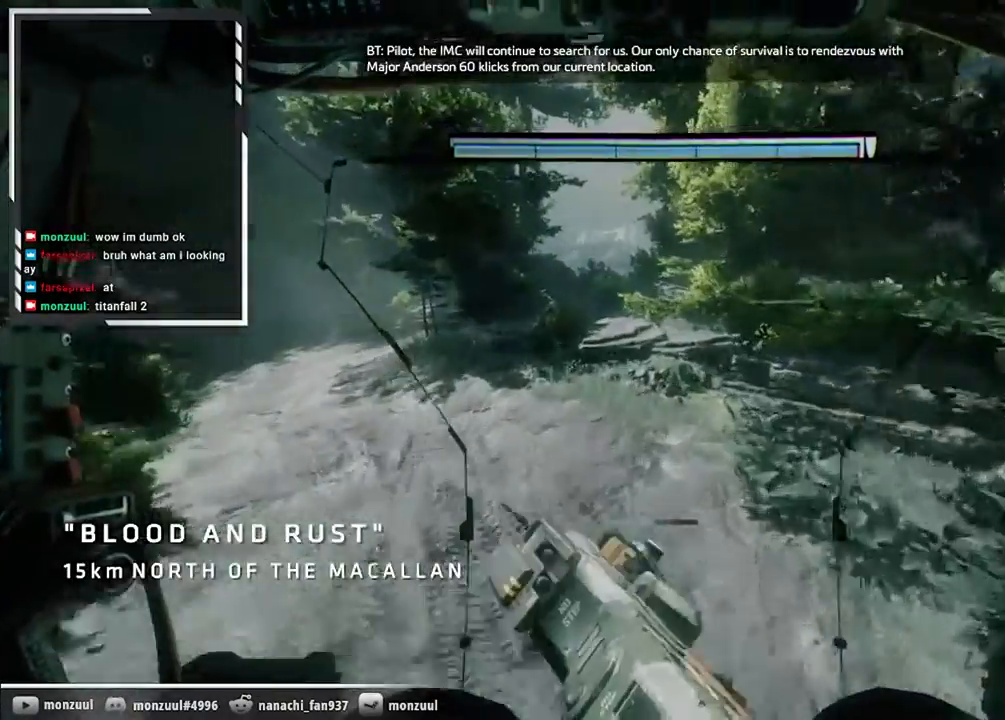
{"keys": ["w"], "mouse": [], "events": []}
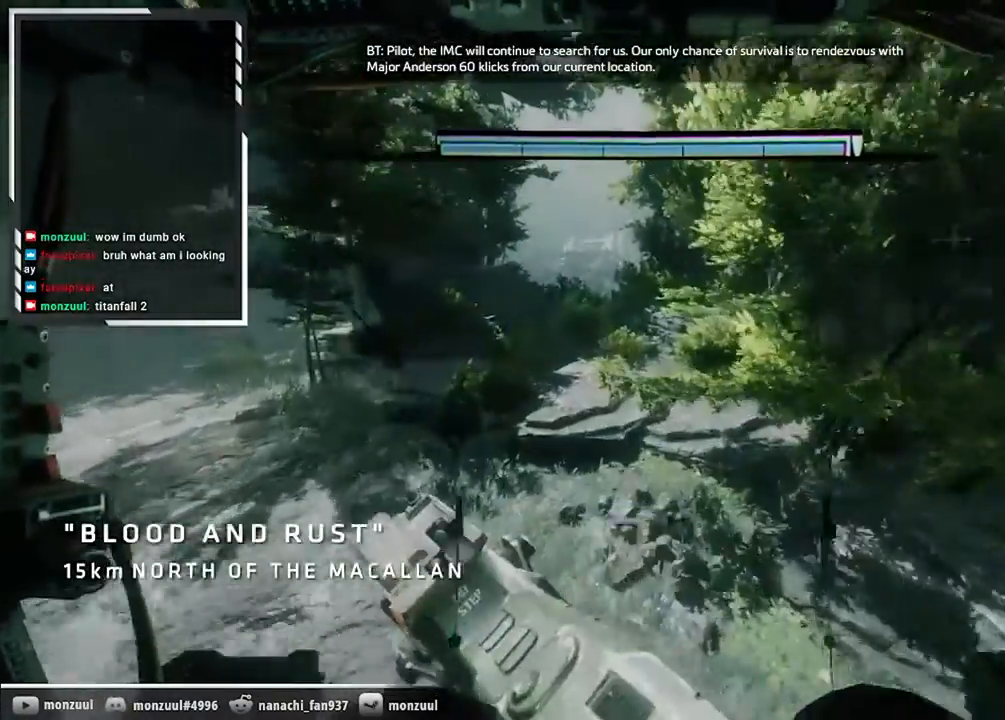
{"keys": ["w"], "mouse": [], "events": []}
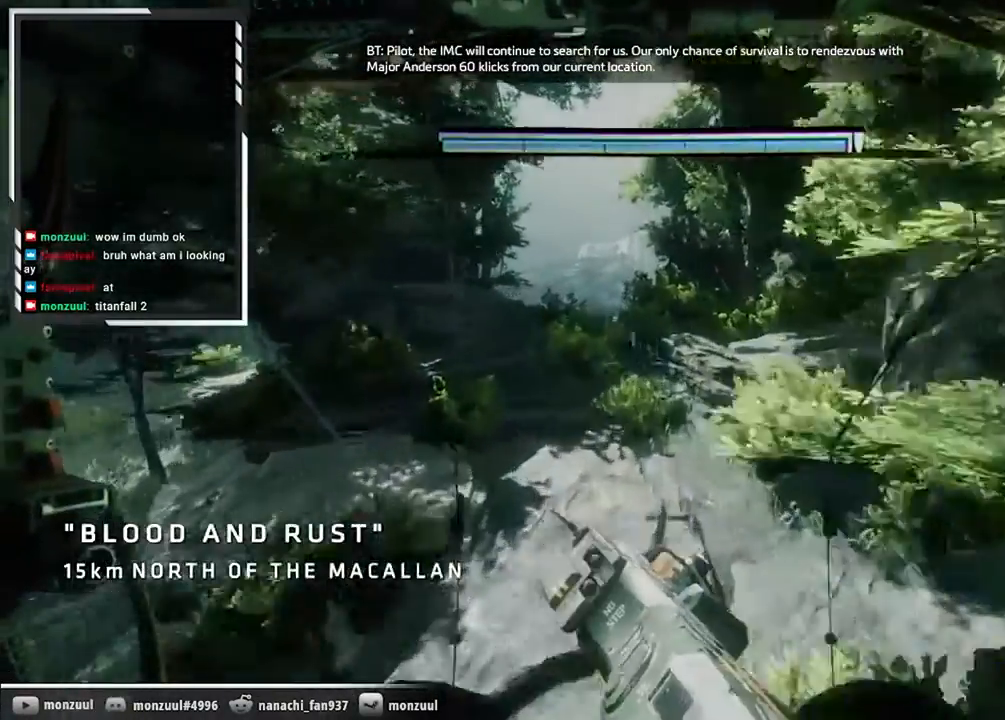
{"keys": ["w"], "mouse": [], "events": []}
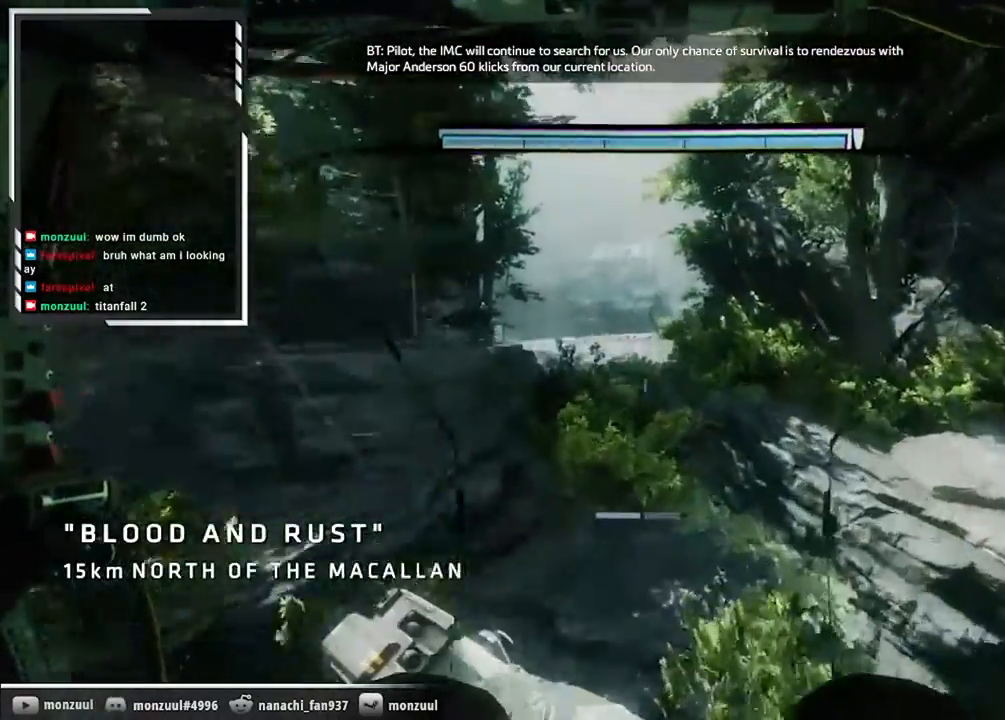
{"keys": ["a", "d", "w"], "mouse": [], "events": [[451, "a", "down"], [501, "d", "down"]]}
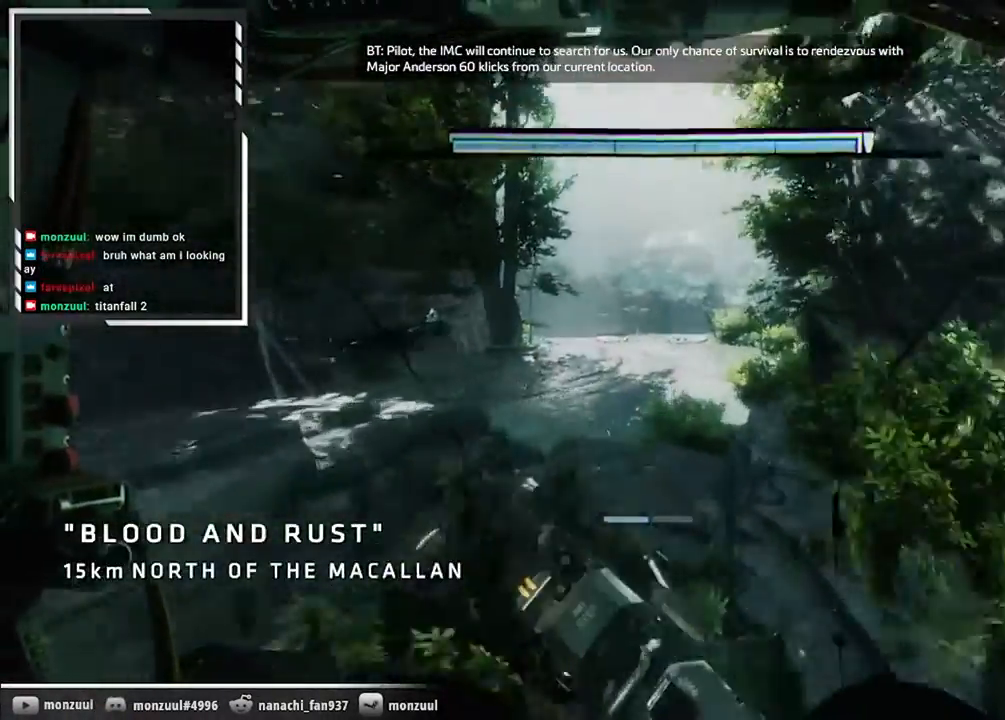
{"keys": ["a", "d", "shift", "space", "w"], "mouse": [], "events": [[417, "shift", "down"], [417, "space", "down"]]}
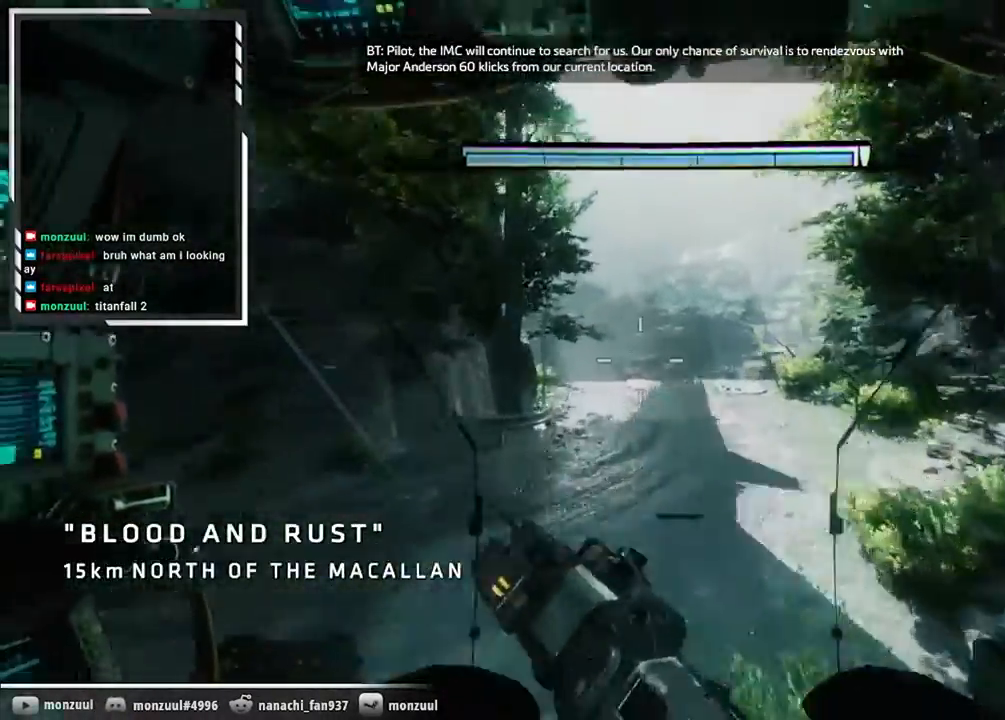
{"keys": ["w"], "mouse": [], "events": [[201, "shift", "up"], [251, "space", "up"], [301, "a", "up"], [301, "d", "up"]]}
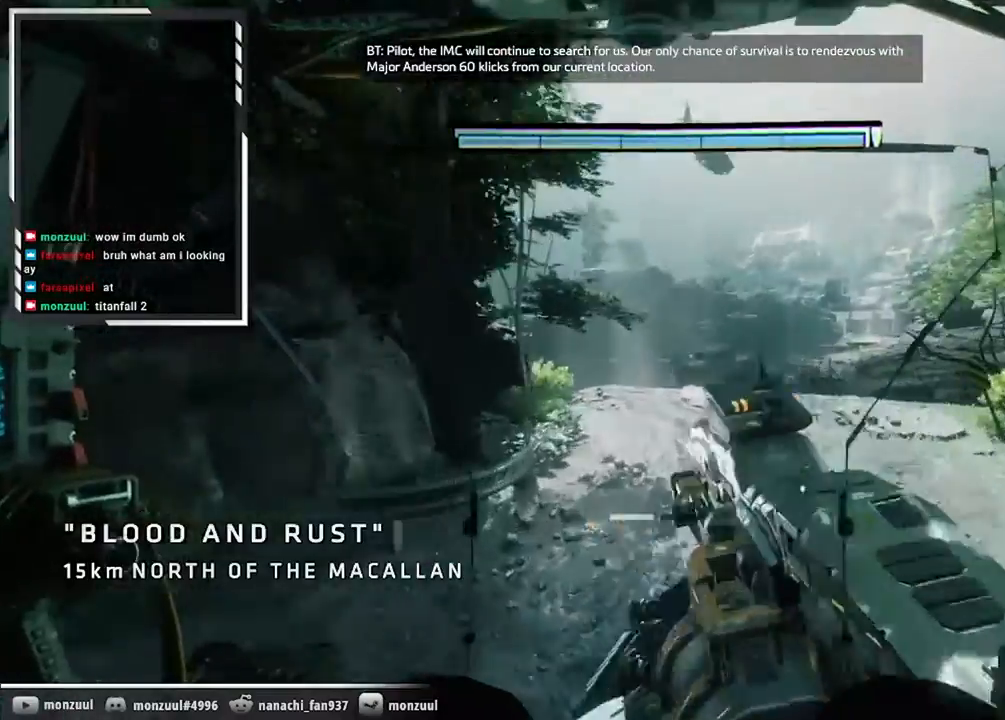
{"keys": ["w"], "mouse": []}
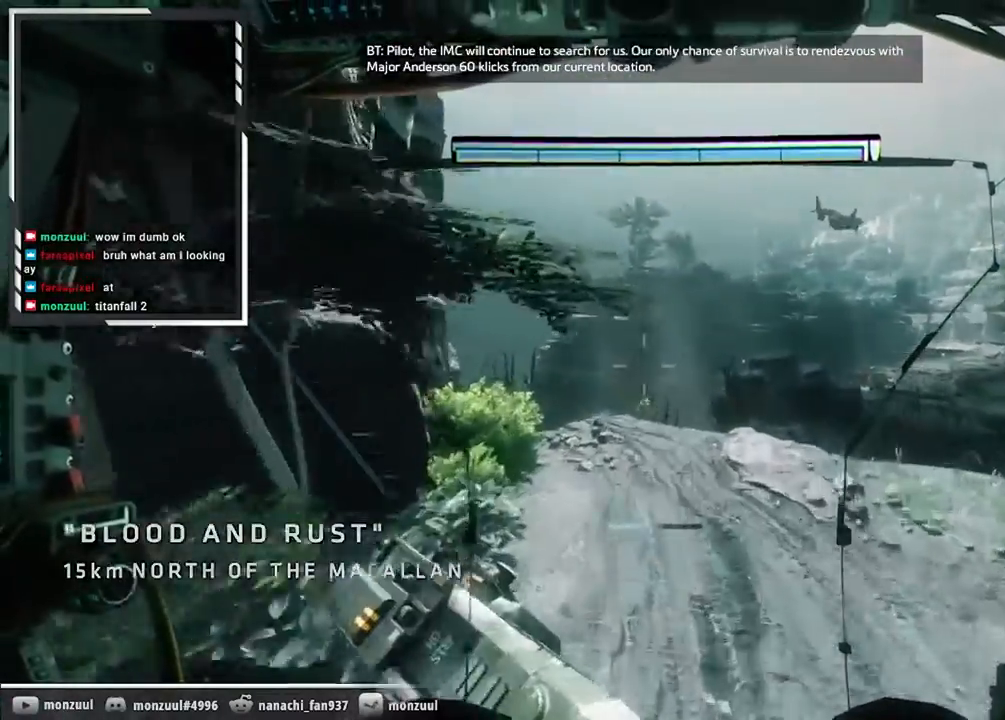
{"keys": ["a", "d", "w"], "mouse": []}
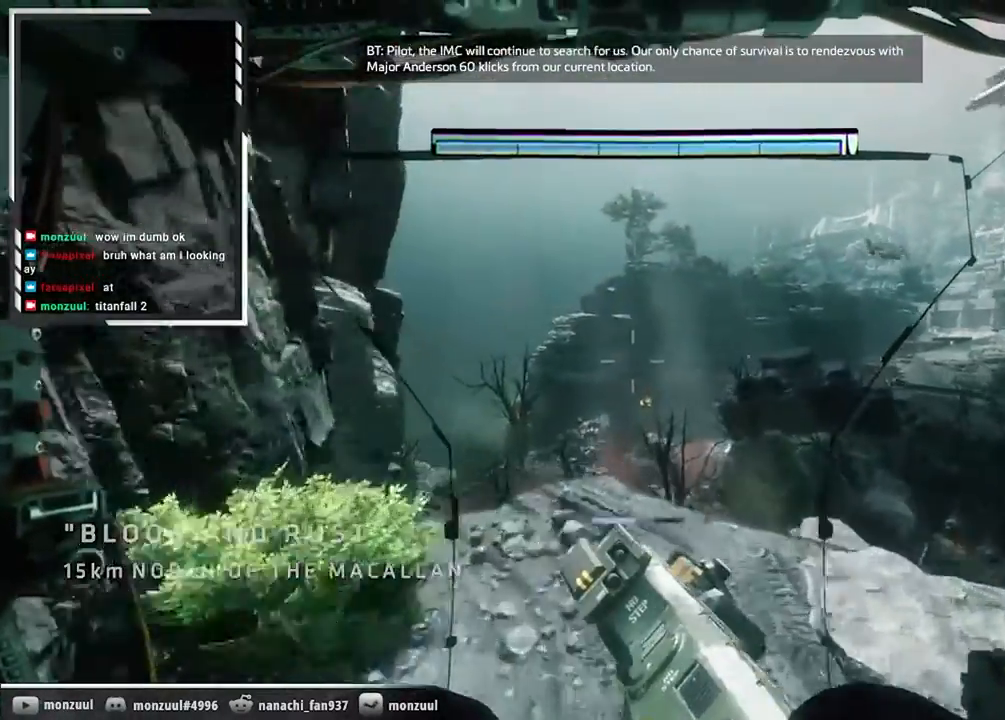
{"keys": ["a", "d", "w"], "mouse": [], "events": []}
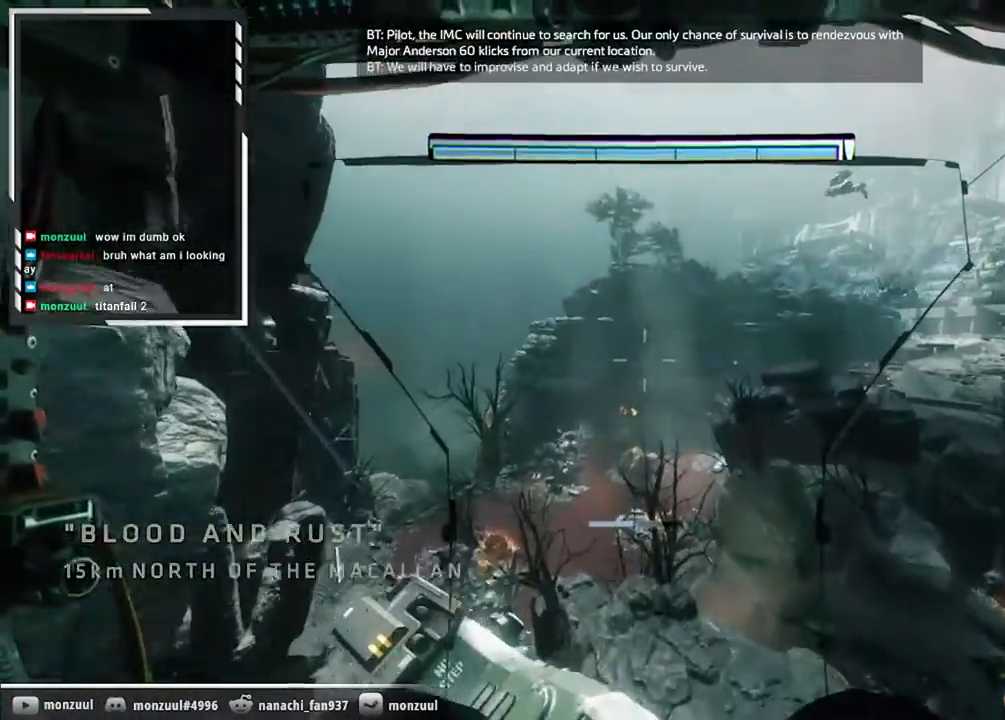
{"keys": ["a", "d", "shift", "space", "w"], "mouse": [], "events": [[83, "space", "down"], [150, "shift", "down"]]}
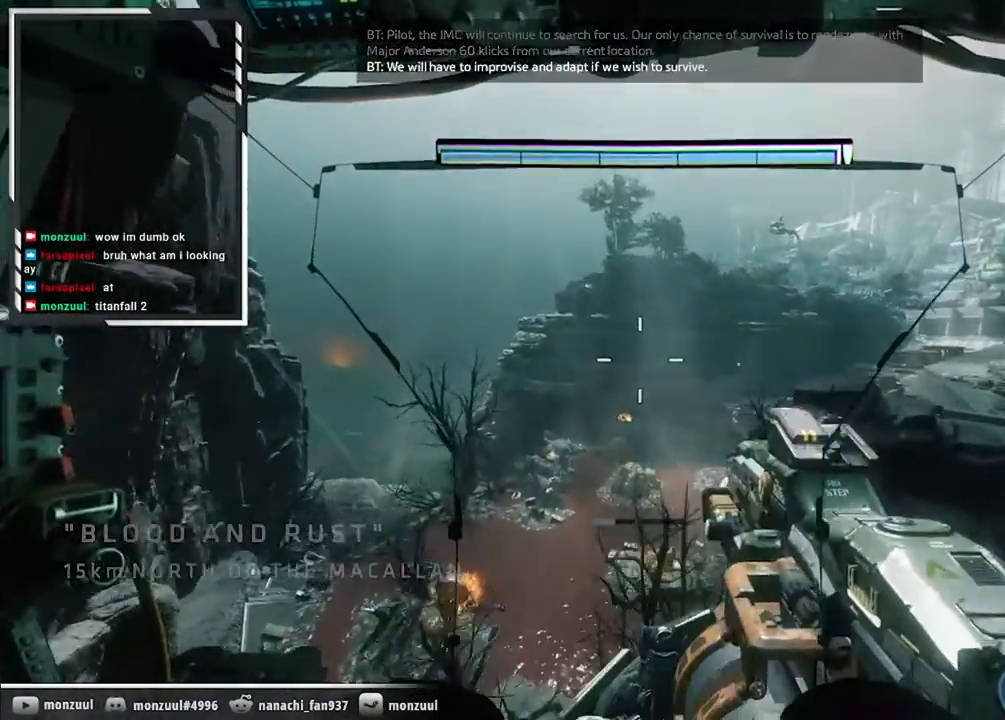
{"keys": ["a", "d", "shift", "space", "w"], "mouse": ["middle"], "events": [[200, "mouse_middle", "down"]]}
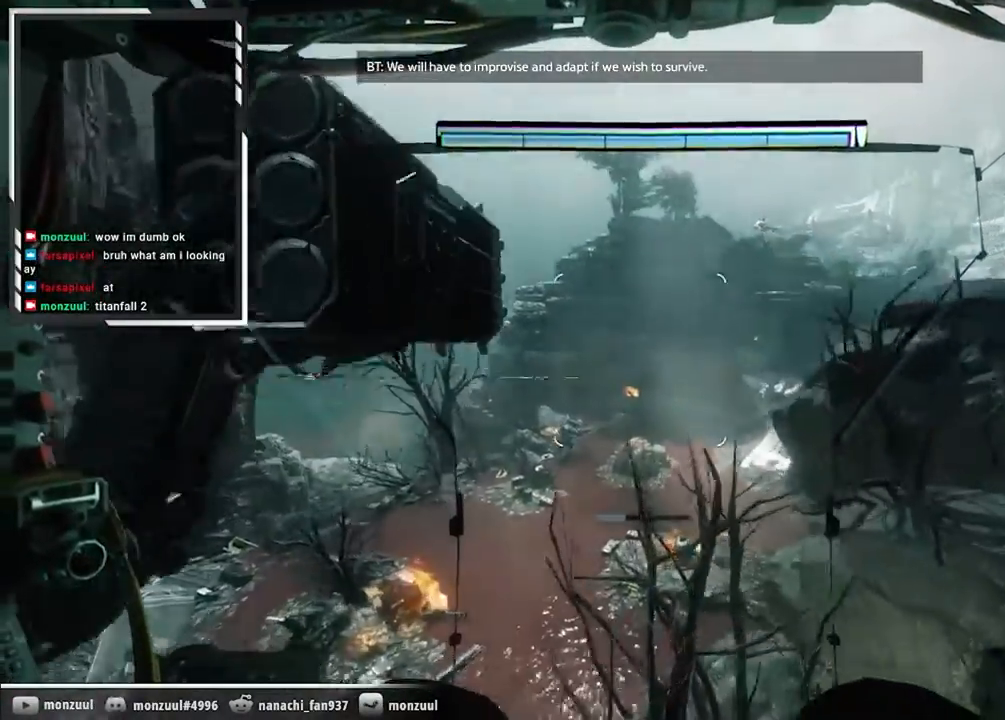
{"keys": ["a", "d", "shift", "w"], "mouse": ["middle"], "events": [[450, "space", "up"]]}
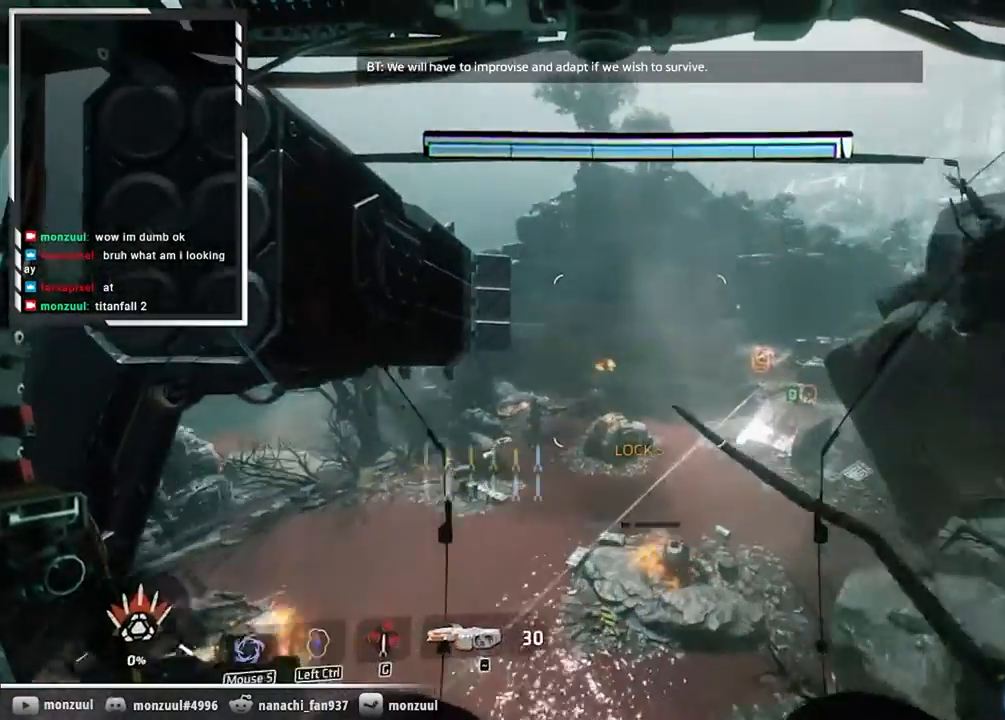
{"keys": ["d", "w"], "mouse": [], "events": [[84, "shift", "up"], [134, "a", "up"], [134, "mouse_middle", "up"]]}
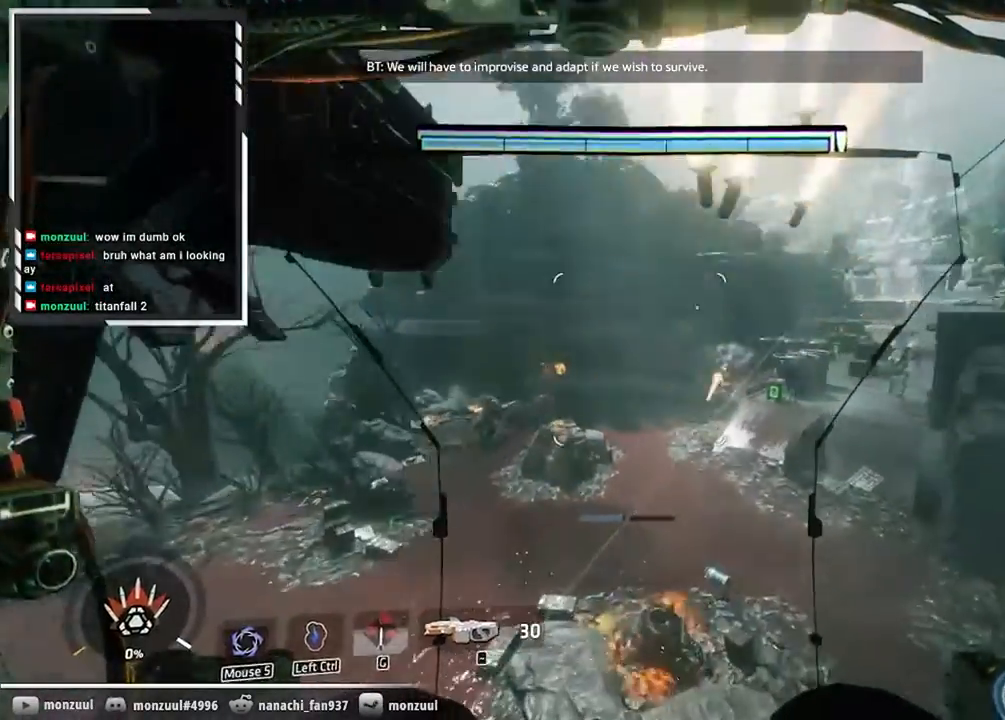
{"keys": ["w"], "mouse": [], "events": [[50, "w", "up"], [350, "w", "down"], [383, "d", "up"]]}
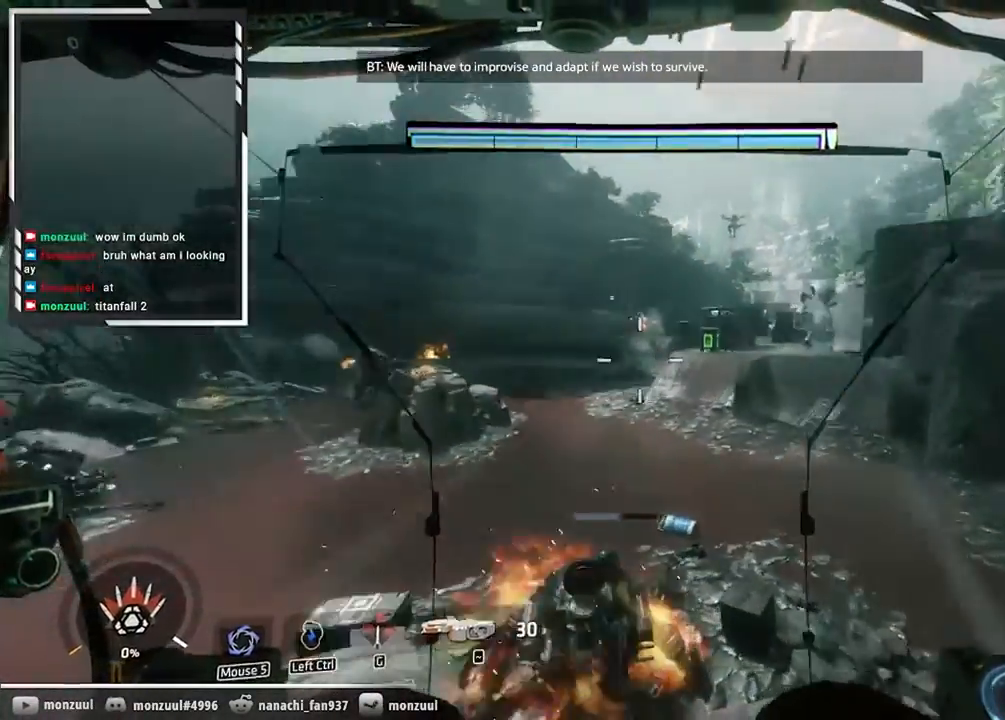
{"keys": ["a", "d", "w"], "mouse": [], "events": [[300, "a", "down"], [300, "d", "down"]]}
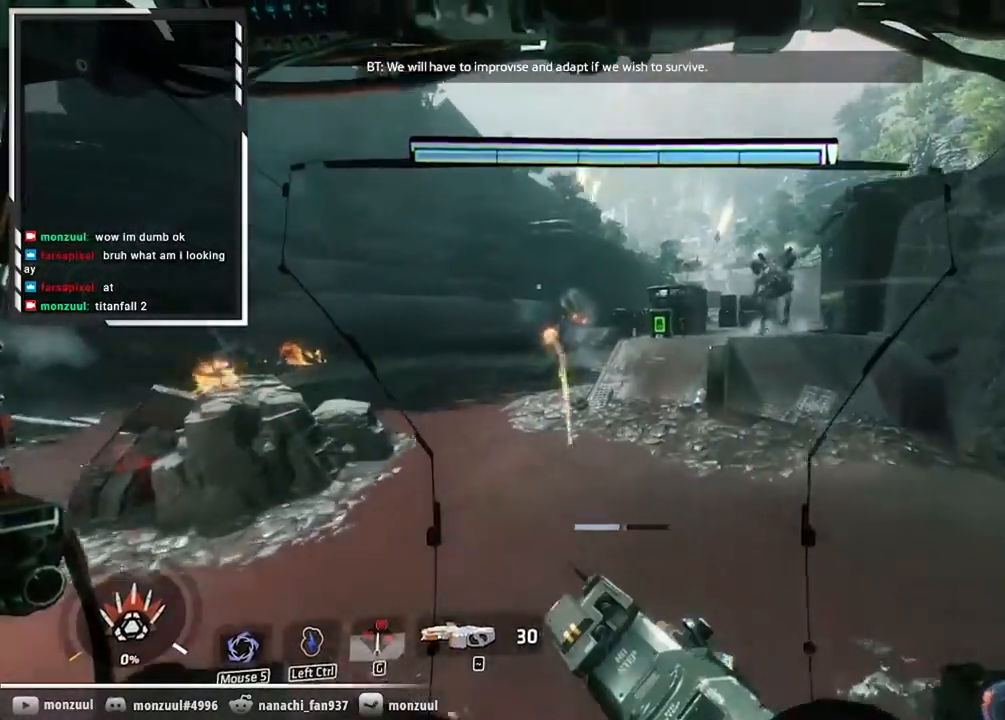
{"keys": ["a", "d", "shift", "w"], "mouse": [], "events": [[183, "space", "down"], [233, "shift", "down"], [500, "space", "up"]]}